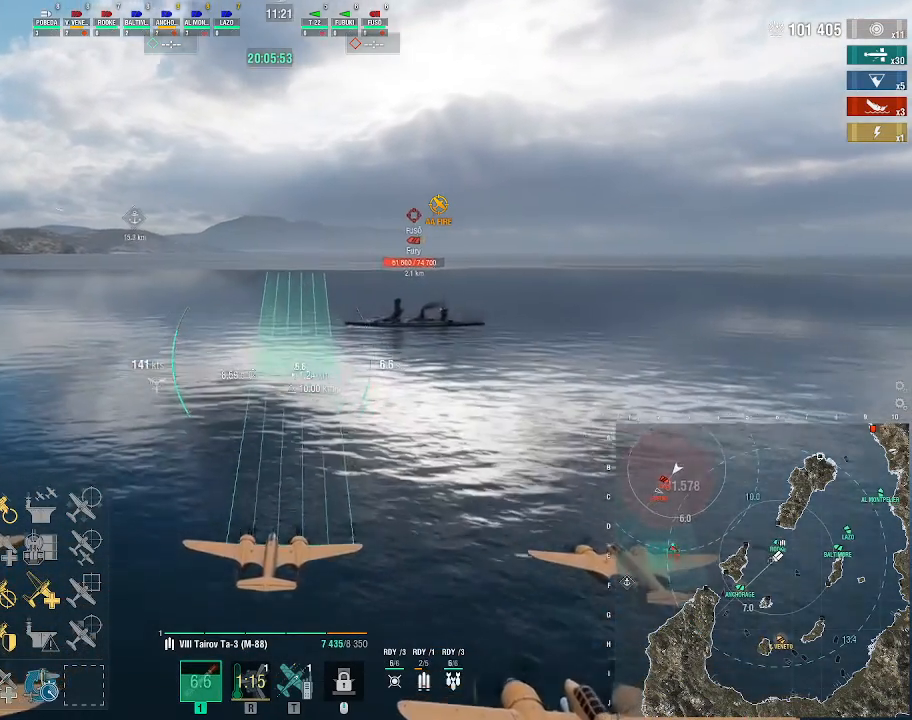
Gameplay with keyboard and mouse; each line is a JSON object with the keys and mouse buttons held at the frame after it. "events" lists presses ("down") and releases ("up") of ".", "/", "0", "1", "2", "3", "4", "5", "6", "7", "8", "9", "a", "alt_l", "alt_r", "b", "backslash", "backspace", "c", "caps_lock", "comma", "ctrl_l", "ctrl_r", "d", "e", "equals", "escape", "f", "f1", "f10", "f11", "f12", "f2", "f3", "f4", "f5", "f6", "f7", "f8", "f9", "g", "h", "i", "j", "k", "l", "lbracket", "m", "minus", "n", "o", "p", "q", "quote", "r", "rbracket", "return", "s", "semicolon", "shift_l", "shift_r", "space", "super", "t", "tab", "tilde", "u", "v", "w", "x", "y", "z", "mouse_left", "mouse_wheel", "mouse_right", "mouse_mb4" and "mouse_mb5" between this image and that frame as [ms after this image, input, new state], when the widget could be followed in between. "mouse_left", "mouse_wheel", "mouse_right", "mouse_mb4", "mouse_mb5" = the "left", "wheel", "right", "mb4", "mb5" buttons of the "mouse" list. No other keys are recorded. "wheel" means that the mouse wheel is clicked or scrolled. Not read: mouse_move.
{"keys": [], "mouse": [], "events": []}
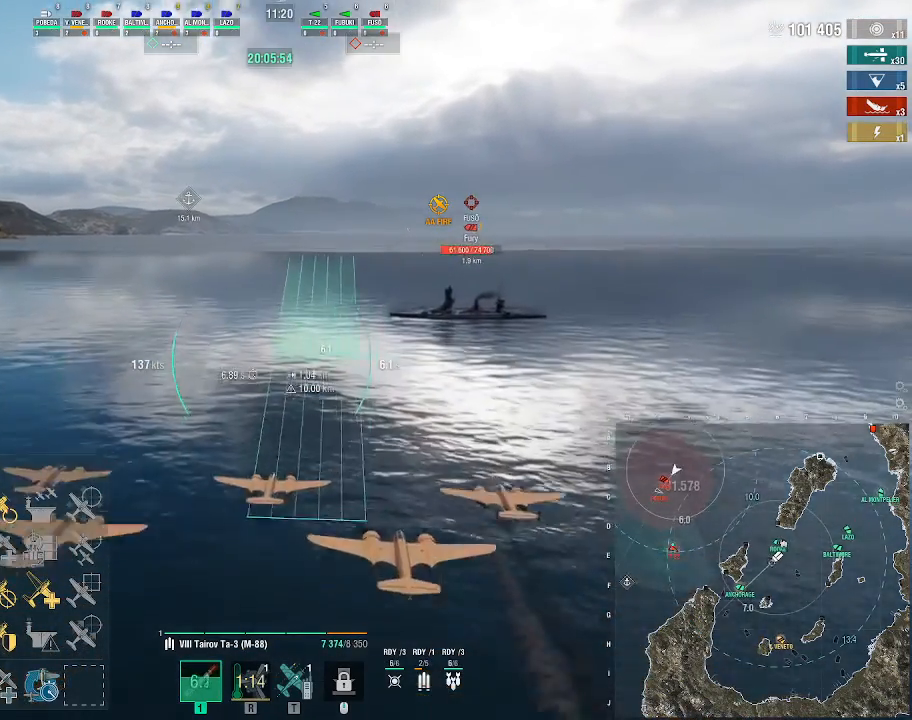
{"keys": [], "mouse": [], "events": []}
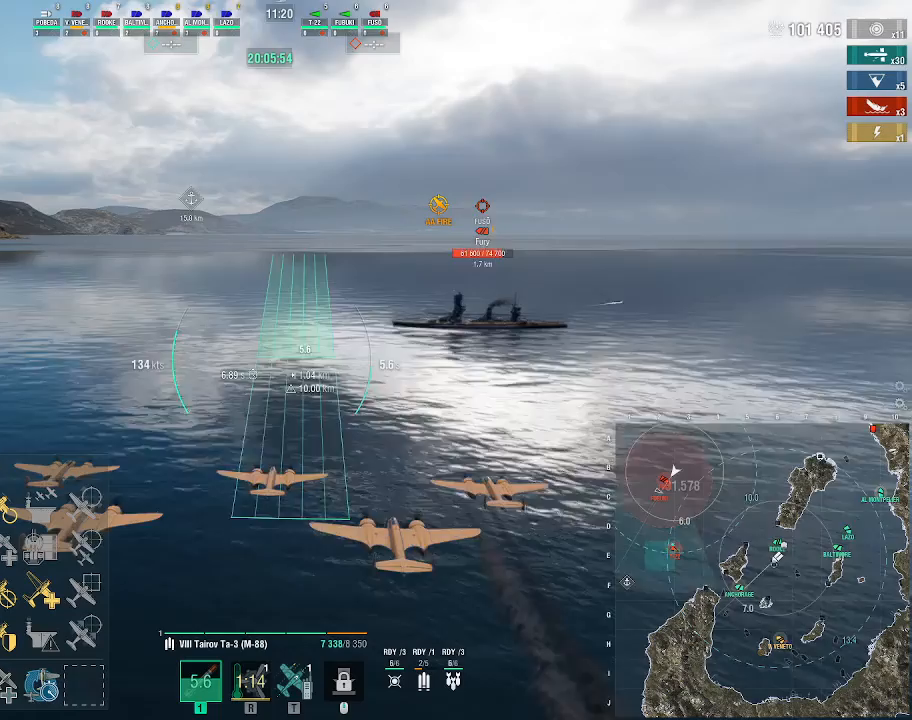
{"keys": [], "mouse": [], "events": []}
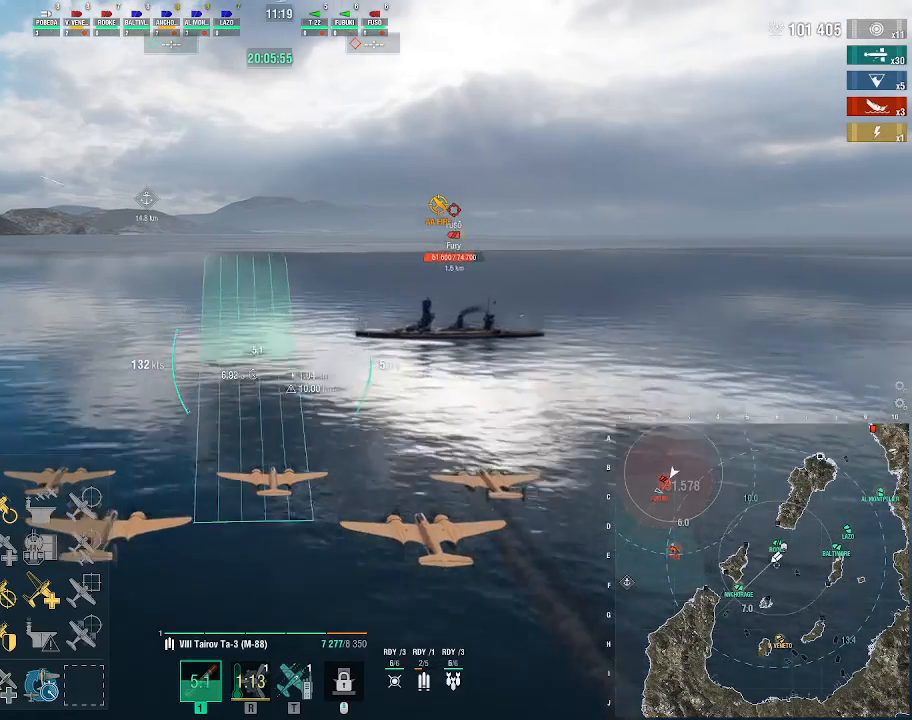
{"keys": [], "mouse": [], "events": [[400, "mouse_left", "down"], [433, "mouse_left", "up"]]}
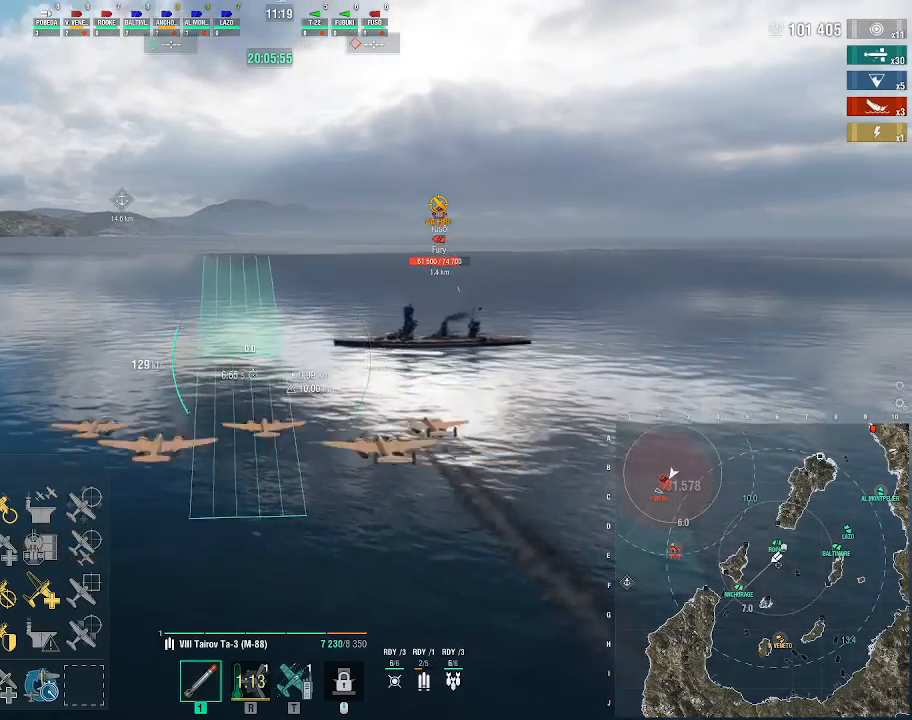
{"keys": [], "mouse": [], "events": [[67, "mouse_left", "down"], [100, "mouse_left", "up"]]}
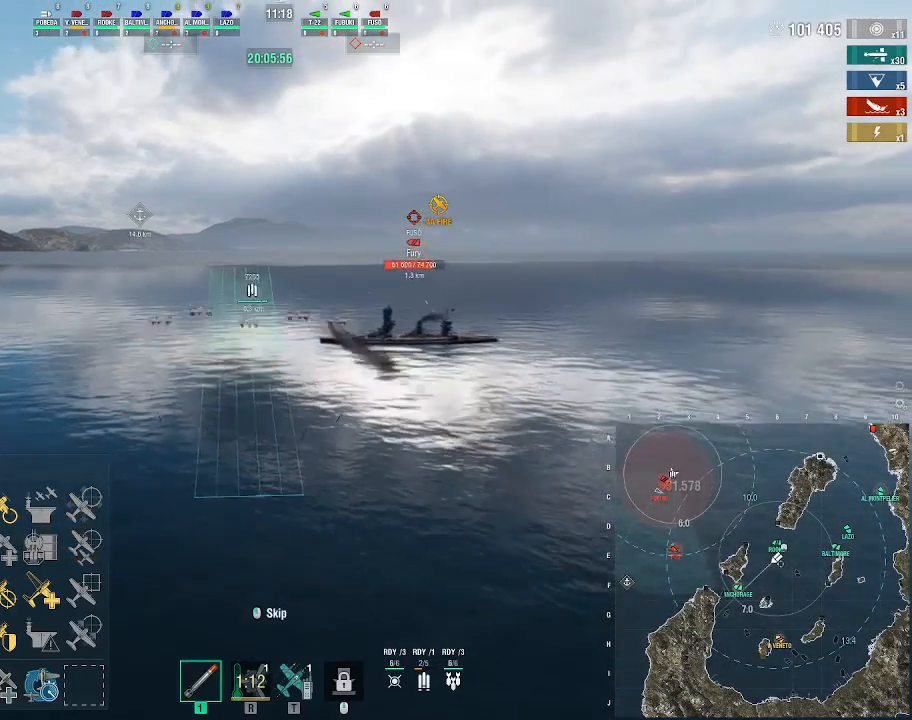
{"keys": [], "mouse": [], "events": []}
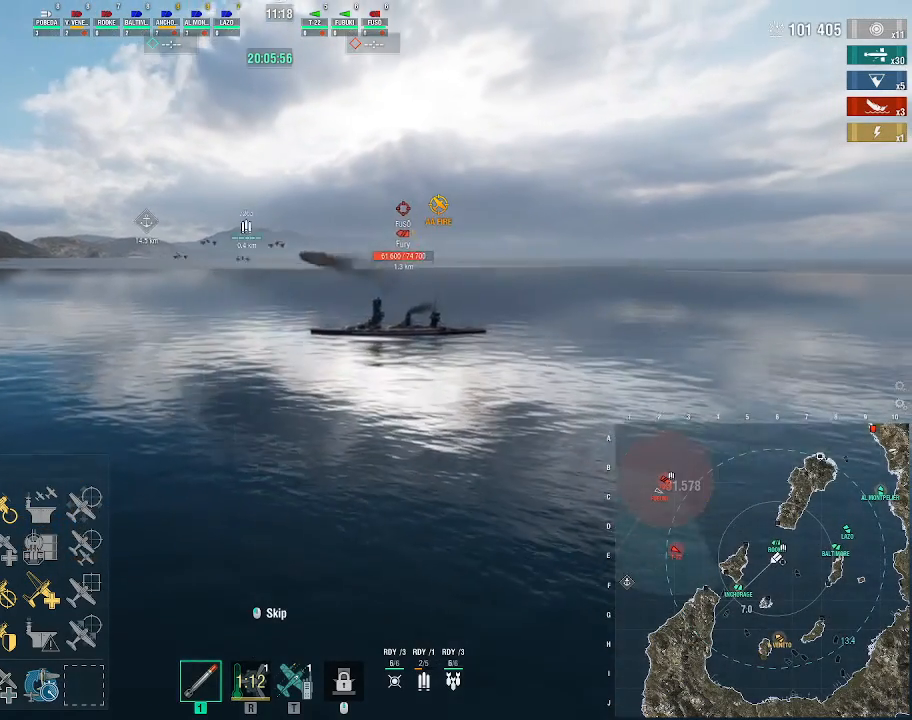
{"keys": [], "mouse": [], "events": []}
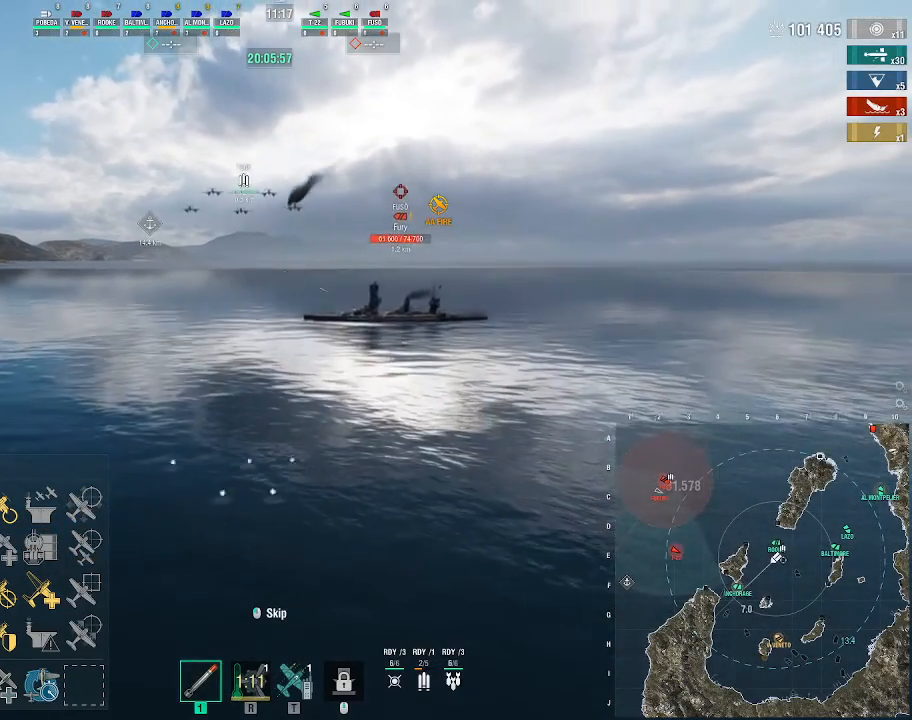
{"keys": [], "mouse": [], "events": []}
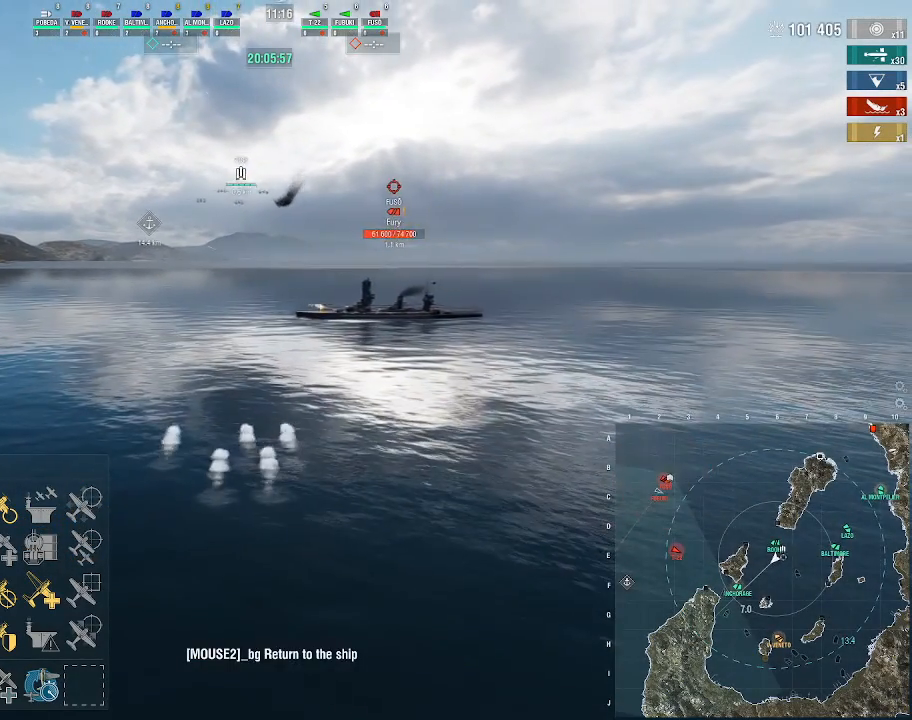
{"keys": [], "mouse": [], "events": []}
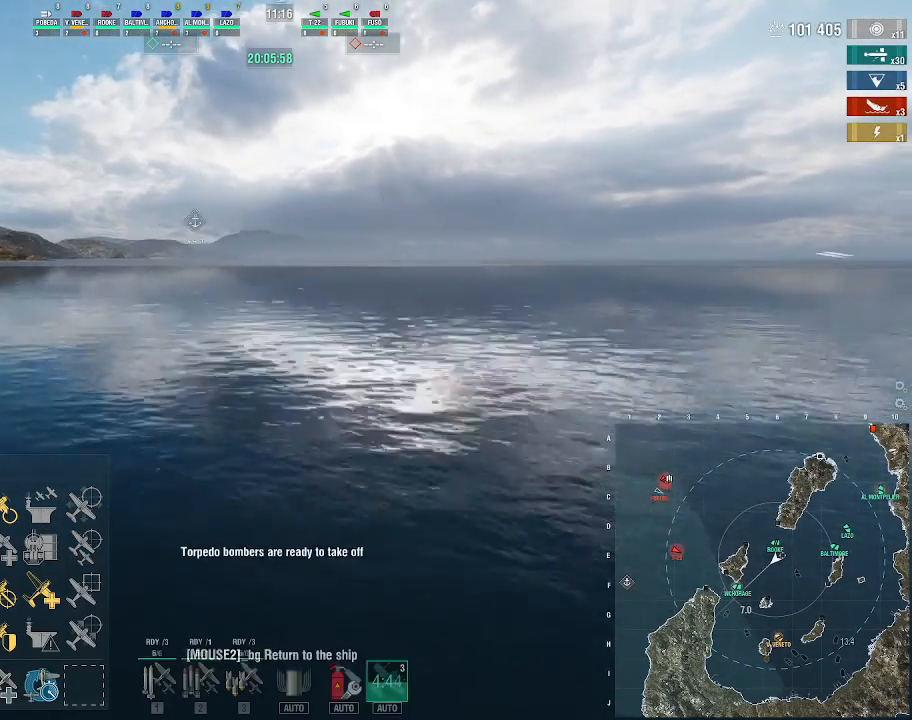
{"keys": [], "mouse": [], "events": []}
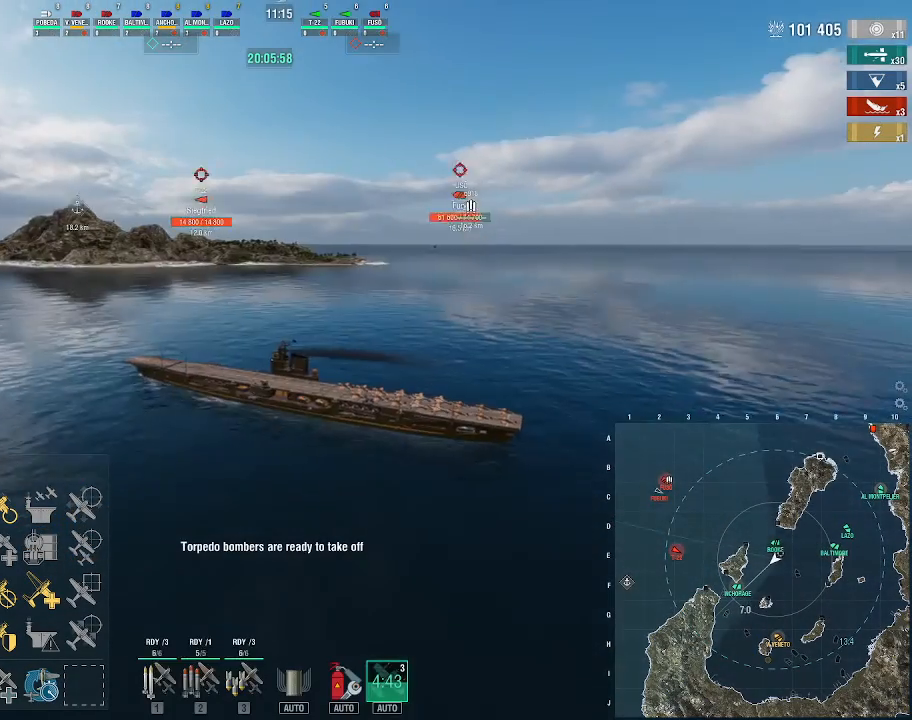
{"keys": [], "mouse": [], "events": [[67, "2", "down"], [167, "2", "up"], [267, "2", "down"], [333, "2", "up"], [400, "2", "down"], [500, "2", "up"]]}
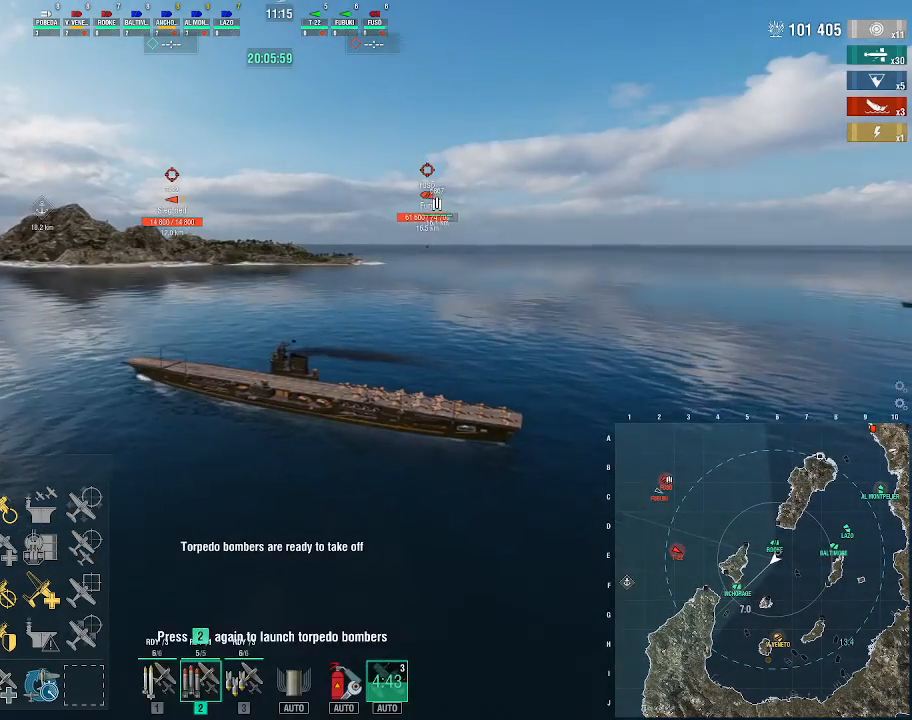
{"keys": ["w"], "mouse": [], "events": [[200, "w", "down"]]}
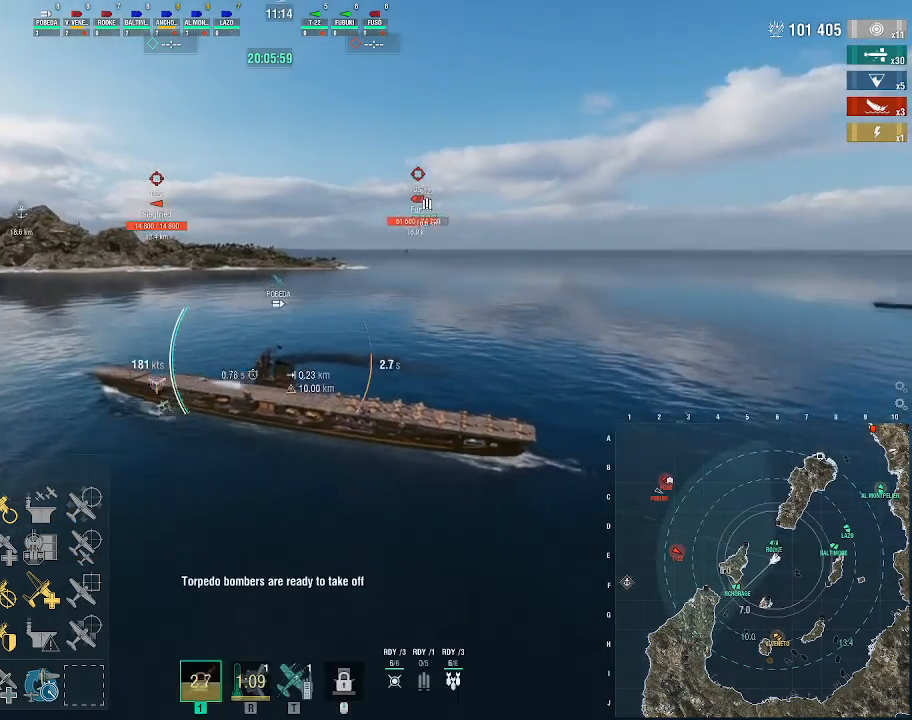
{"keys": ["d", "w"], "mouse": [], "events": [[233, "d", "down"]]}
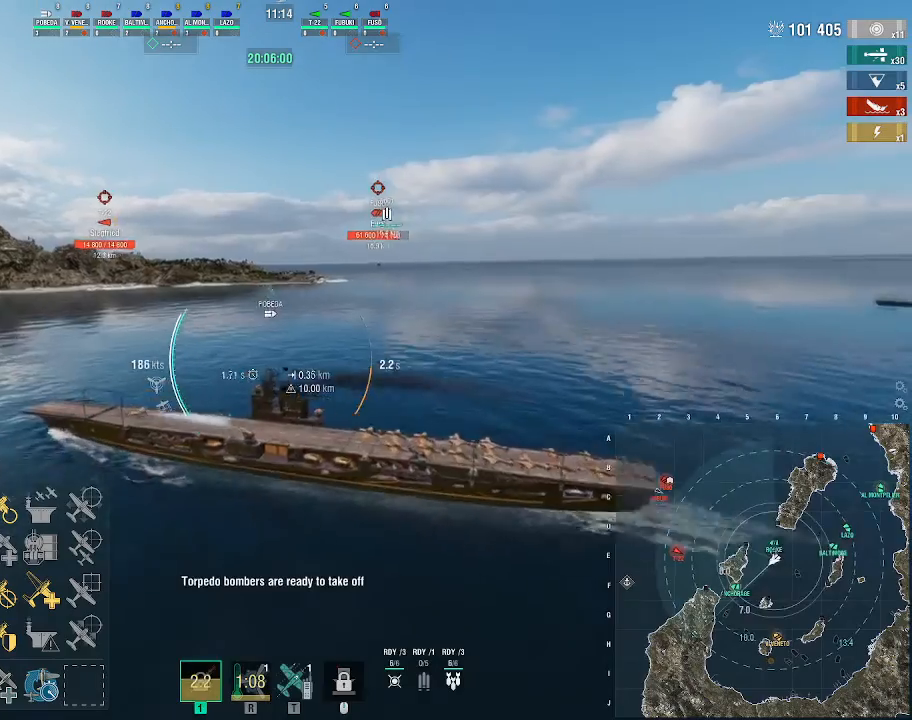
{"keys": ["ctrl_l", "w"], "mouse": [], "events": [[400, "d", "up"], [433, "ctrl_l", "down"]]}
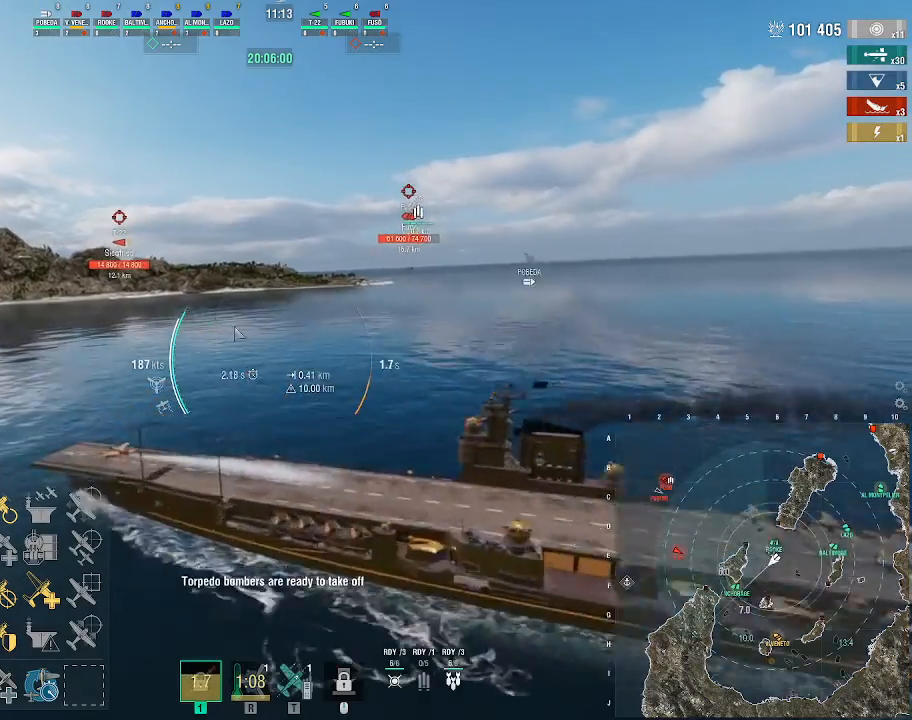
{"keys": ["ctrl_l", "f3", "w"], "mouse": [], "events": [[500, "f3", "down"]]}
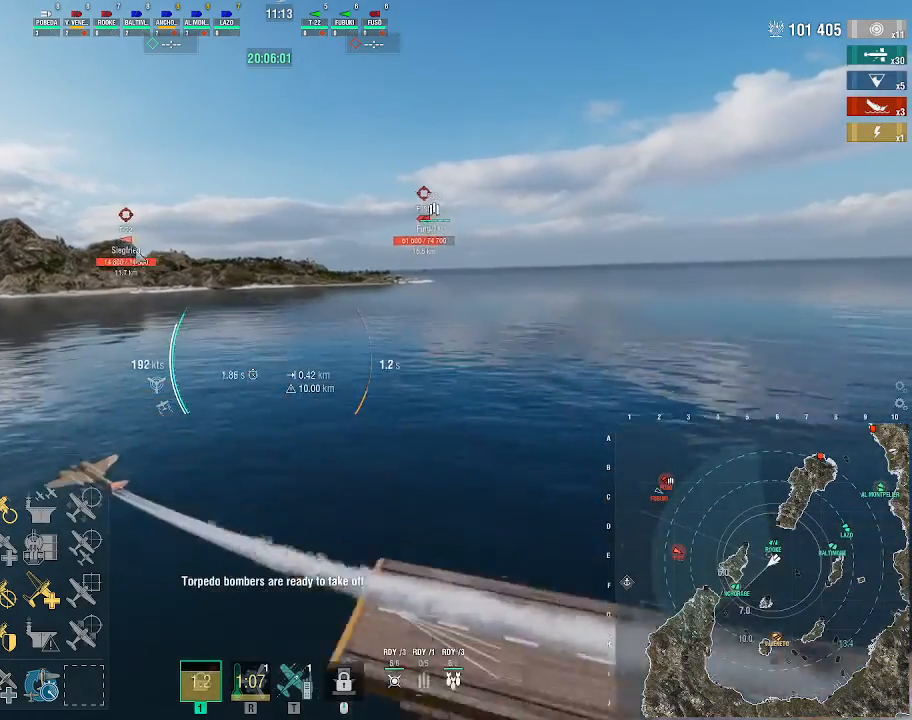
{"keys": ["d", "w"], "mouse": [], "events": [[133, "f3", "up"], [433, "ctrl_l", "up"], [433, "d", "down"]]}
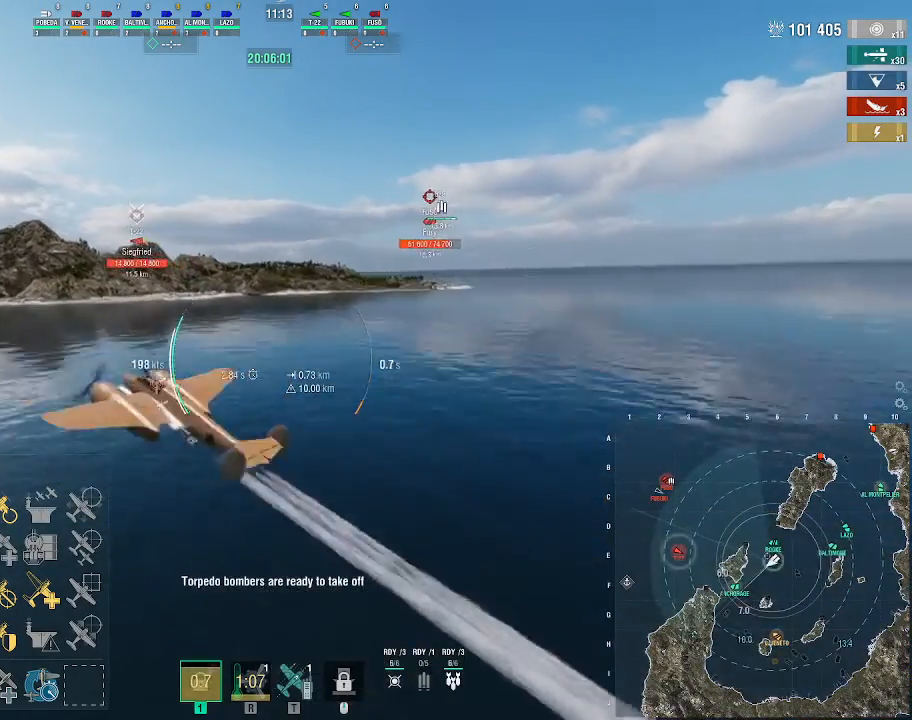
{"keys": ["d", "w"], "mouse": [], "events": []}
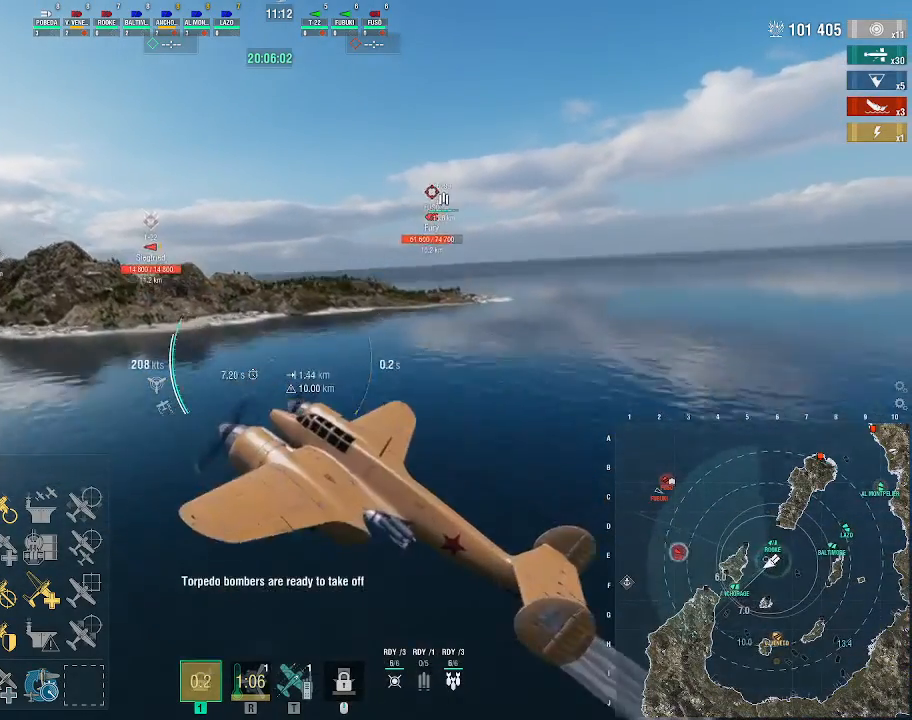
{"keys": ["d", "w"], "mouse": [], "events": []}
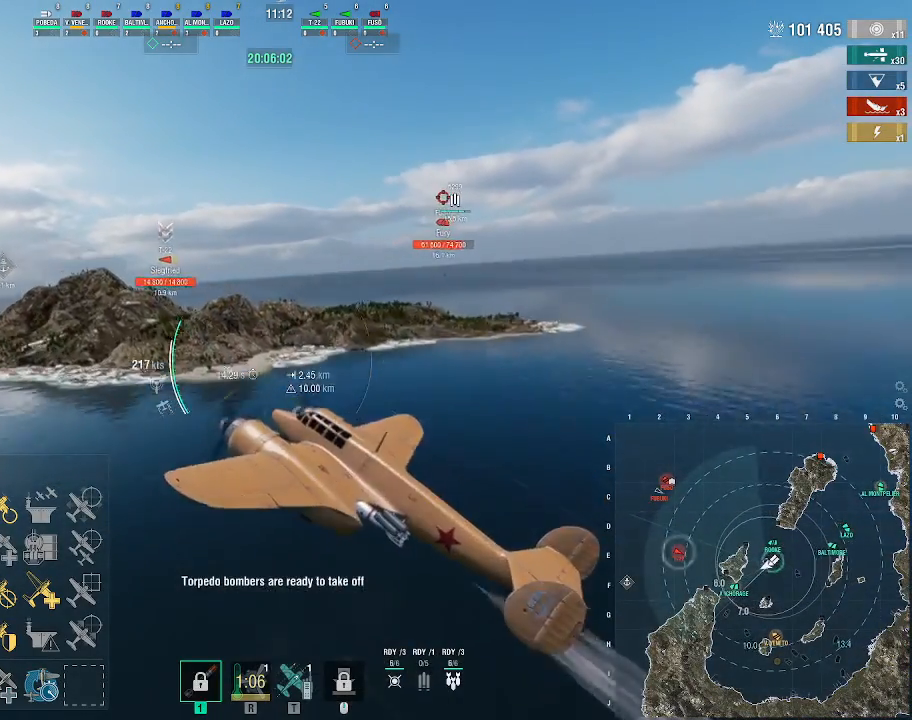
{"keys": ["d", "w"], "mouse": [], "events": []}
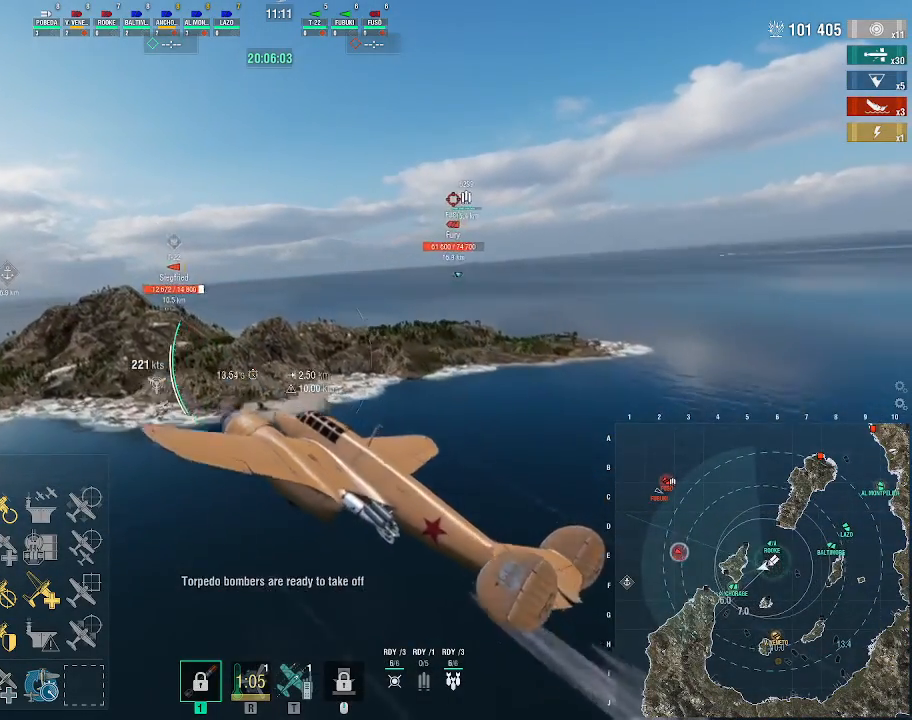
{"keys": ["d", "w"], "mouse": [], "events": []}
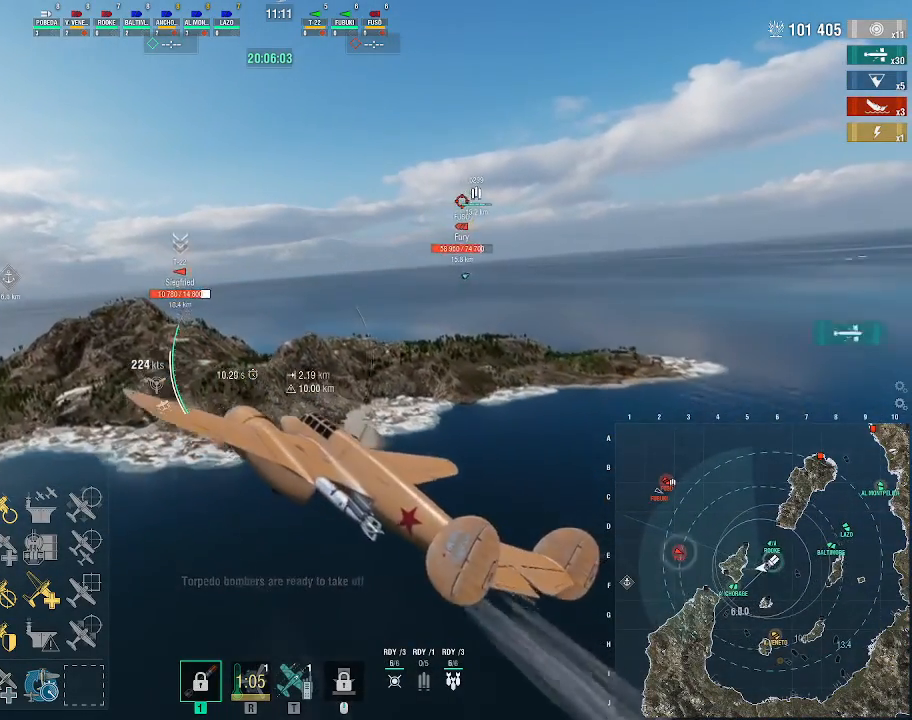
{"keys": ["d", "w"], "mouse": [], "events": []}
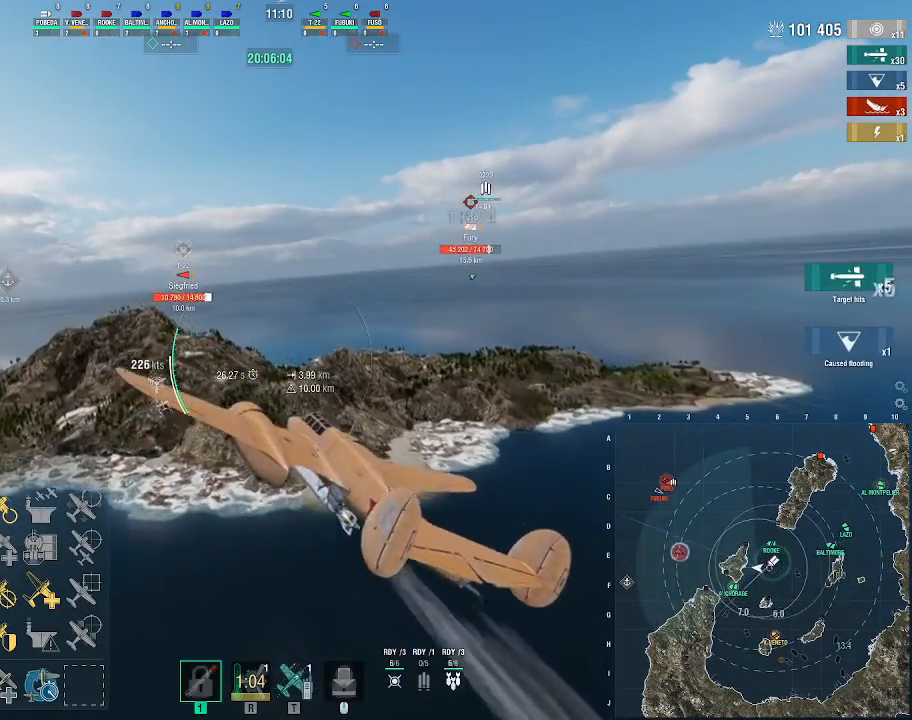
{"keys": ["w"], "mouse": [], "events": [[100, "d", "up"]]}
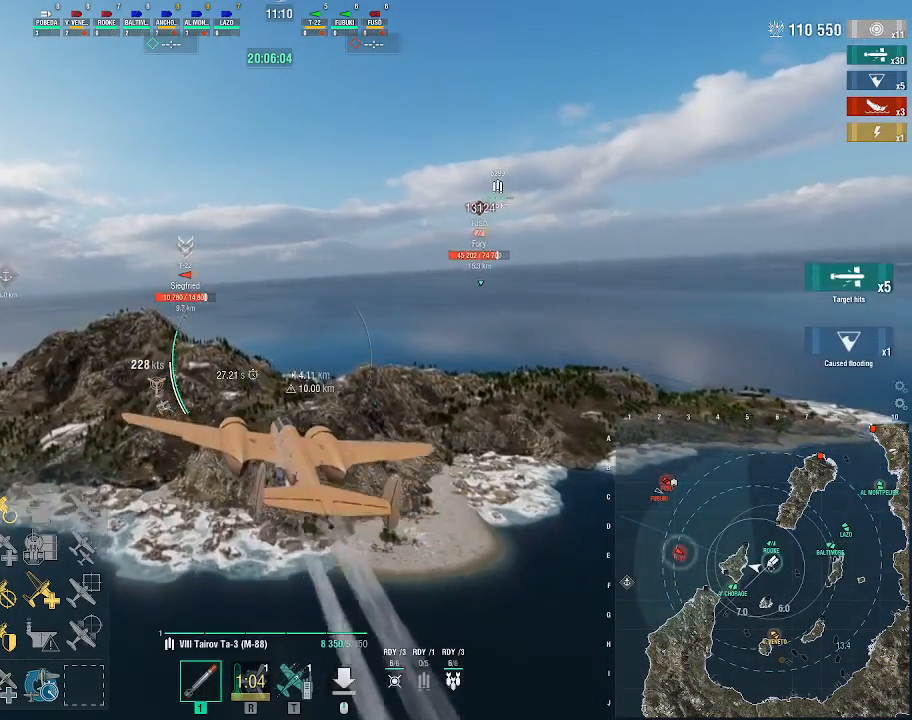
{"keys": ["w"], "mouse": [], "events": []}
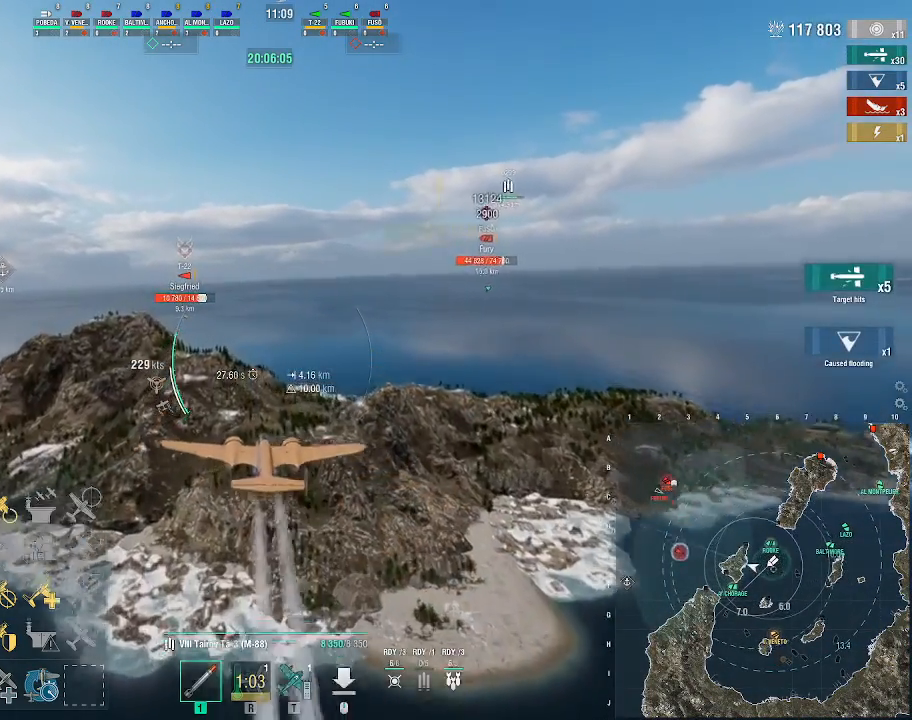
{"keys": ["d", "w"], "mouse": [], "events": [[33, "d", "down"]]}
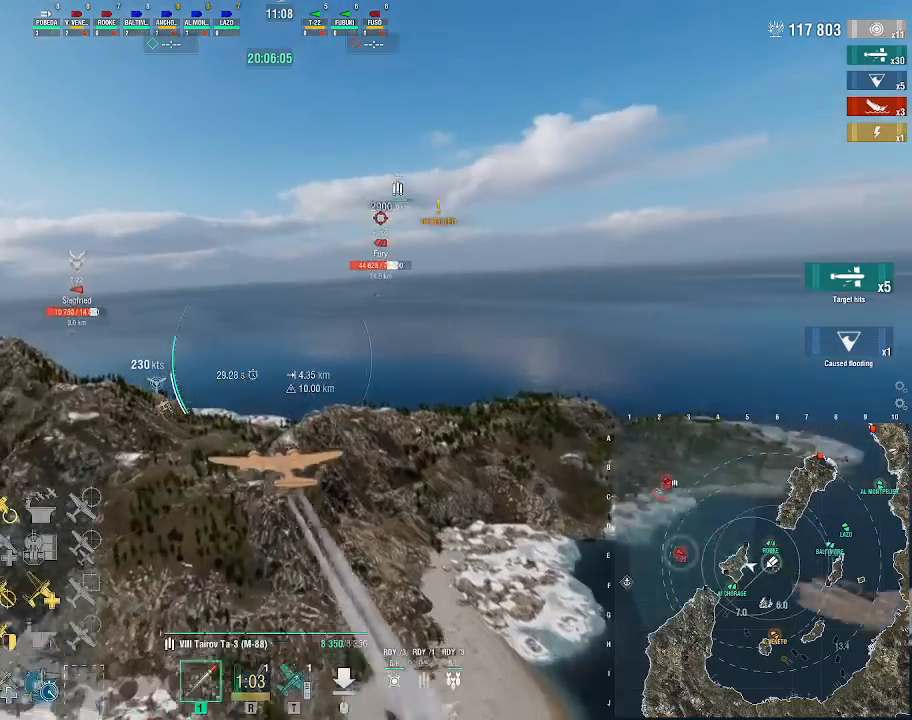
{"keys": ["d", "w"], "mouse": [], "events": []}
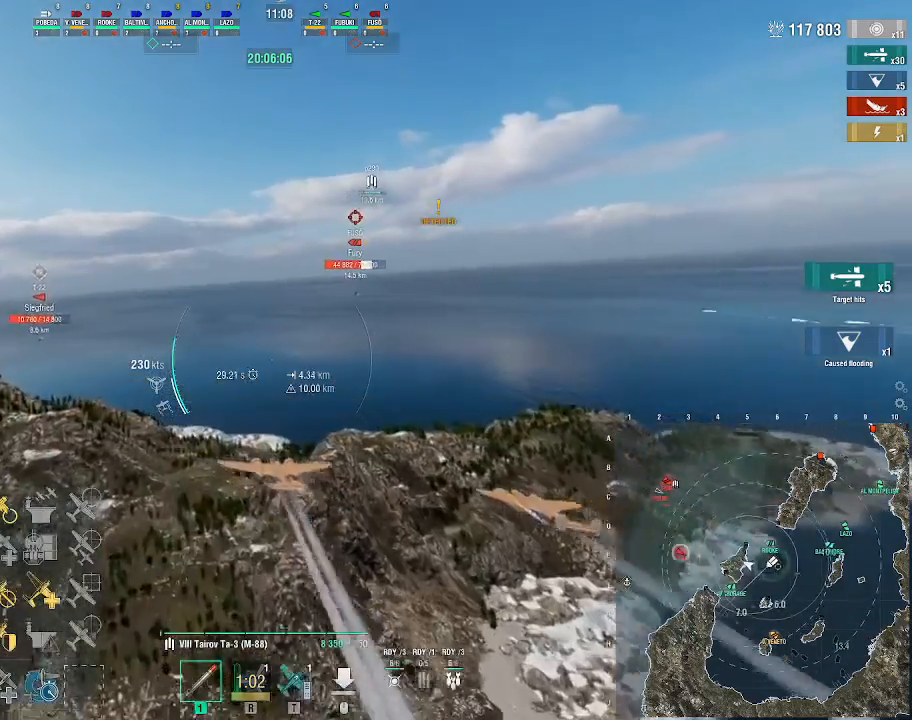
{"keys": ["d", "w"], "mouse": [], "events": []}
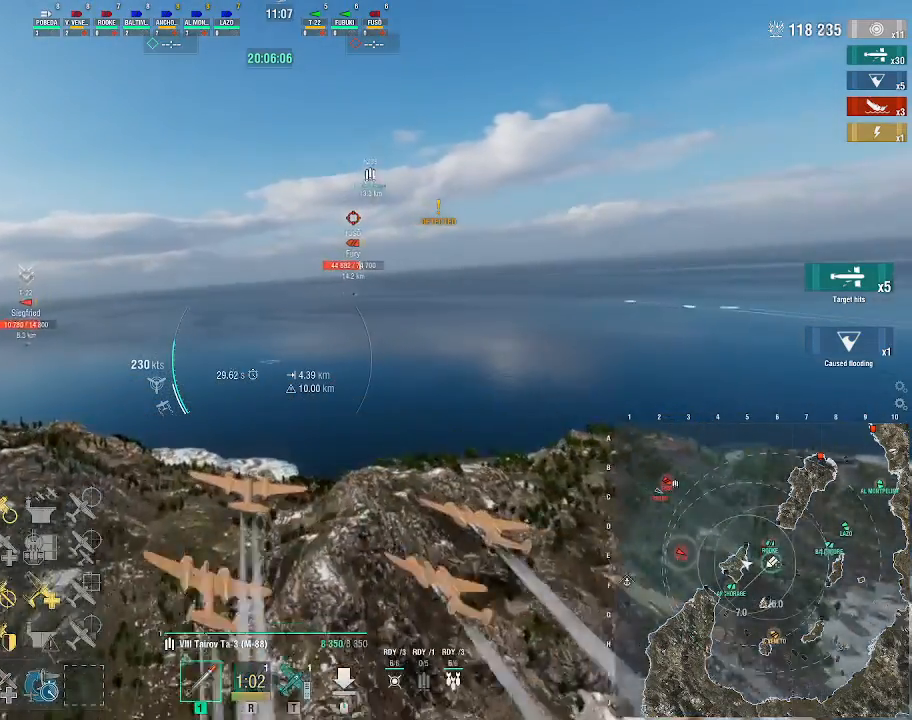
{"keys": ["d", "w"], "mouse": [], "events": []}
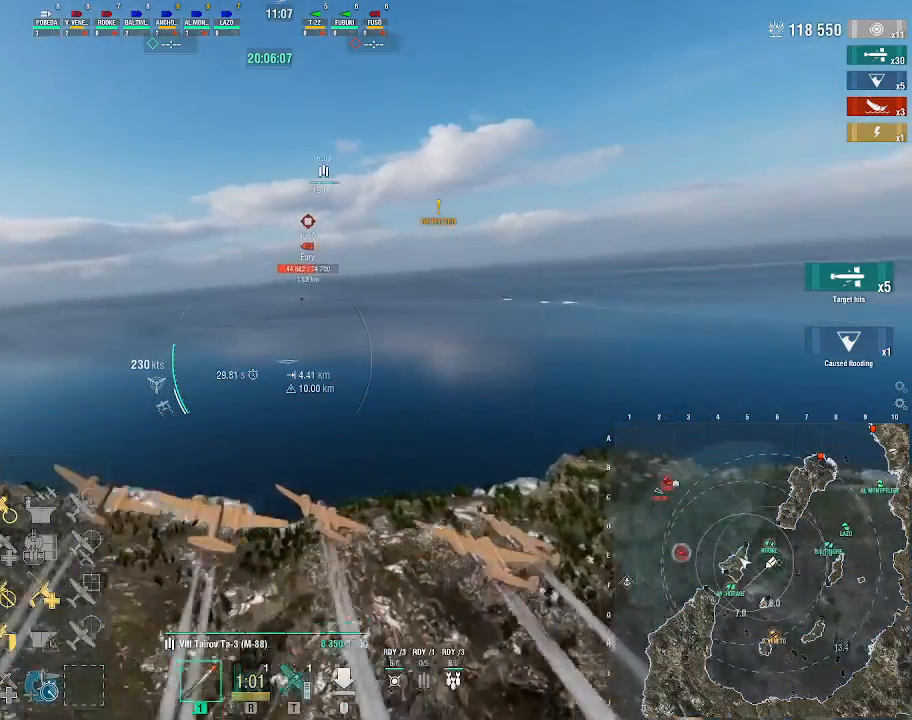
{"keys": ["d", "w"], "mouse": [], "events": []}
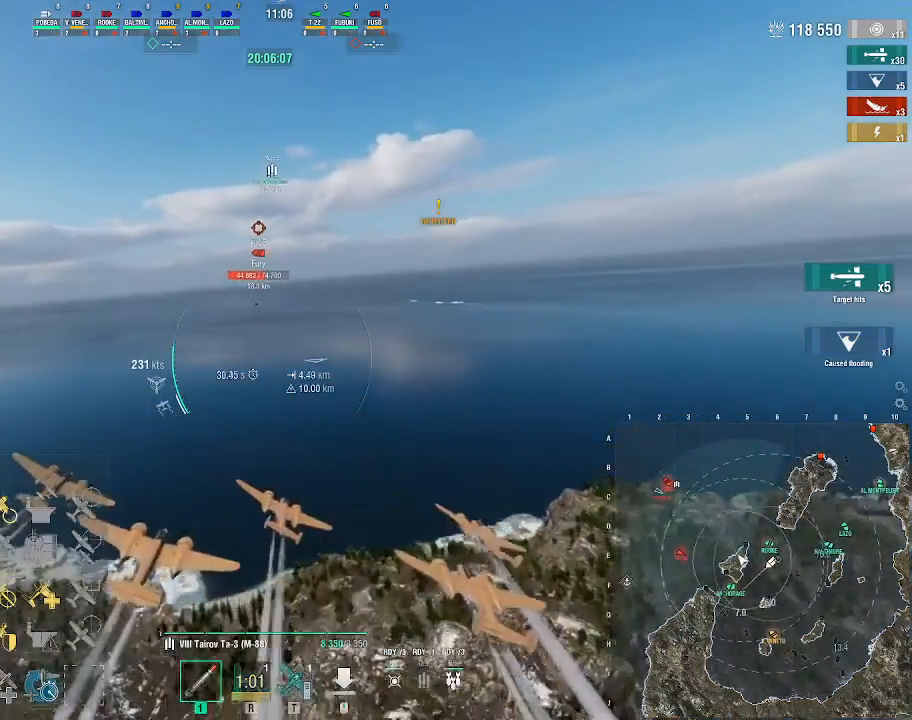
{"keys": ["d", "w"], "mouse": [], "events": []}
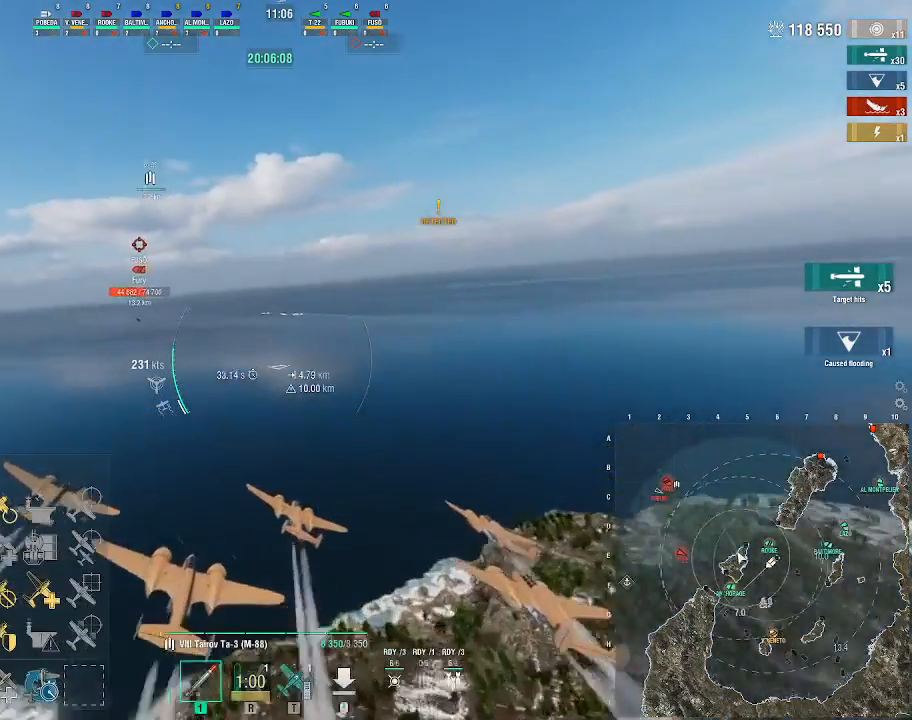
{"keys": ["w"], "mouse": [], "events": [[267, "d", "up"]]}